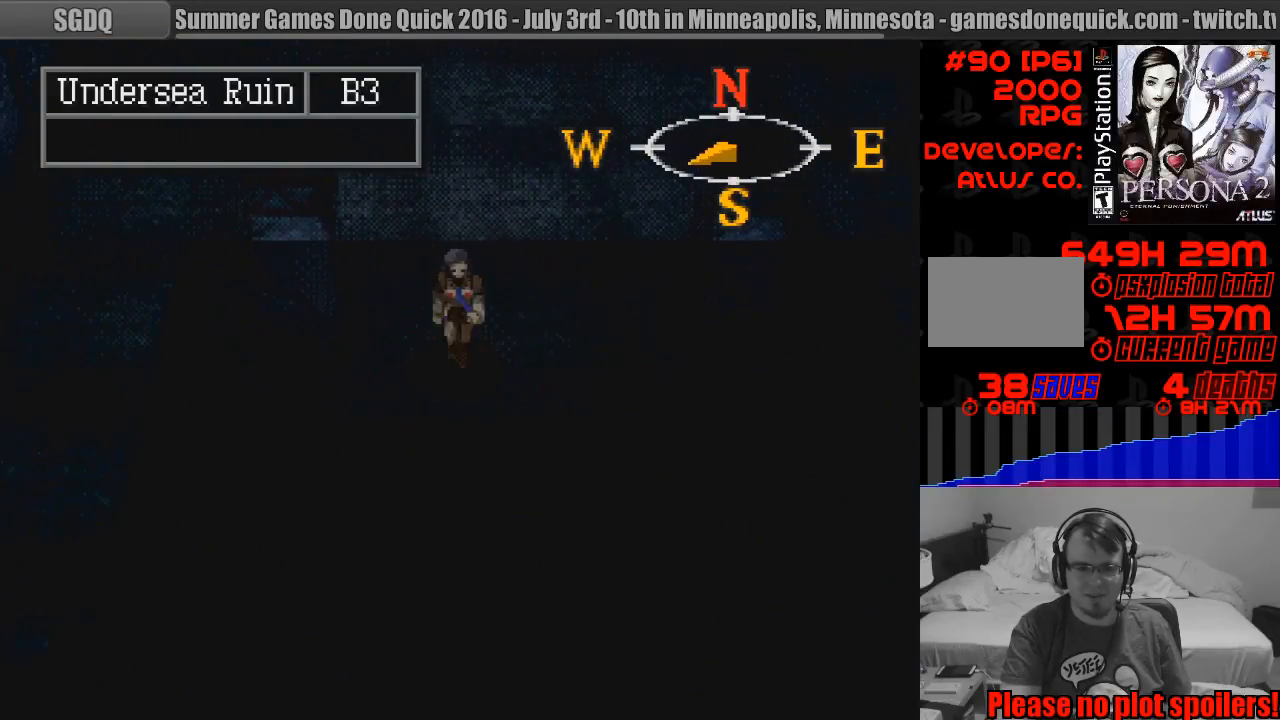
Gameplay with a controller (PlayStation layout); each line is a JSON object with the inputs held at the frame after it. "events" lists button and stick changes between this image and that frame as [ms after this image, input, new state], when the widget could be followed in between. Not read: L3 R3.
{"buttons": ["CIRCLE", "DPAD_UP"], "events": [[267, "DPAD_UP", "down"], [350, "TRIANGLE", "down"], [367, "DPAD_LEFT", "up"], [367, "TRIANGLE", "up"]]}
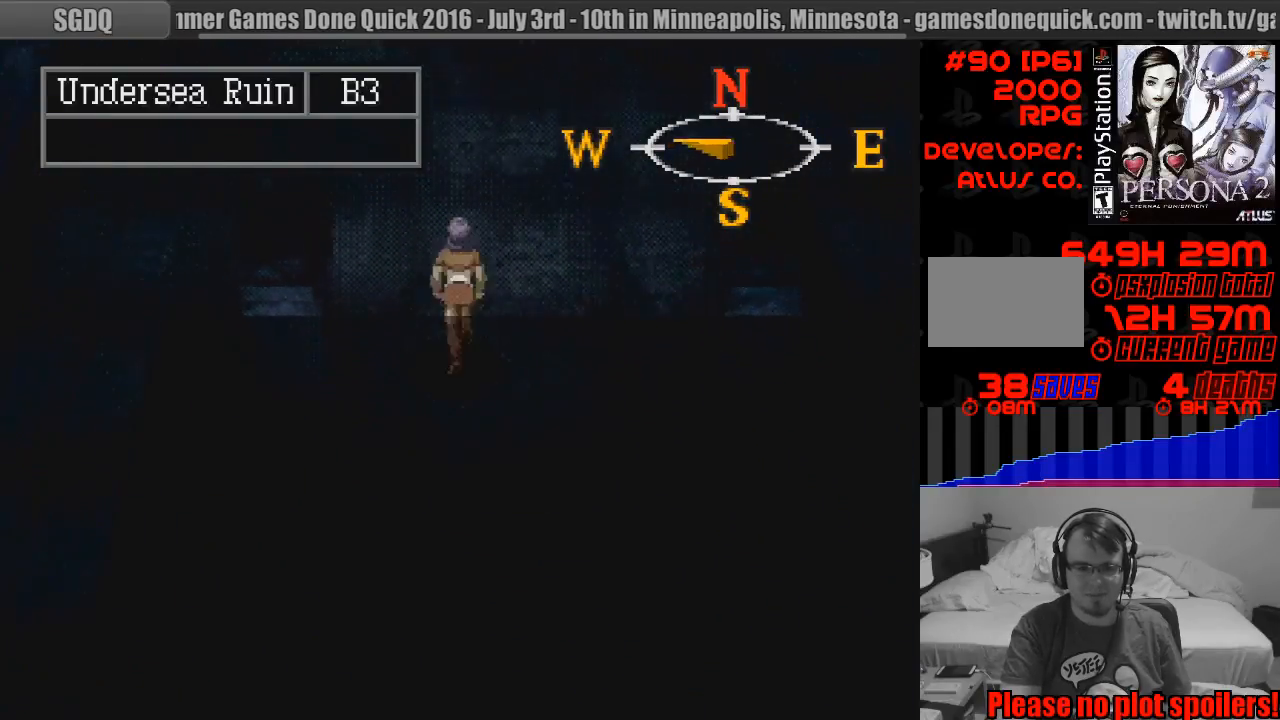
{"buttons": ["CIRCLE", "DPAD_LEFT"], "events": [[133, "DPAD_LEFT", "down"], [167, "DPAD_UP", "up"], [317, "DPAD_LEFT", "up"], [333, "DPAD_LEFT", "down"], [433, "DPAD_DOWN", "down"], [450, "DPAD_DOWN", "up"]]}
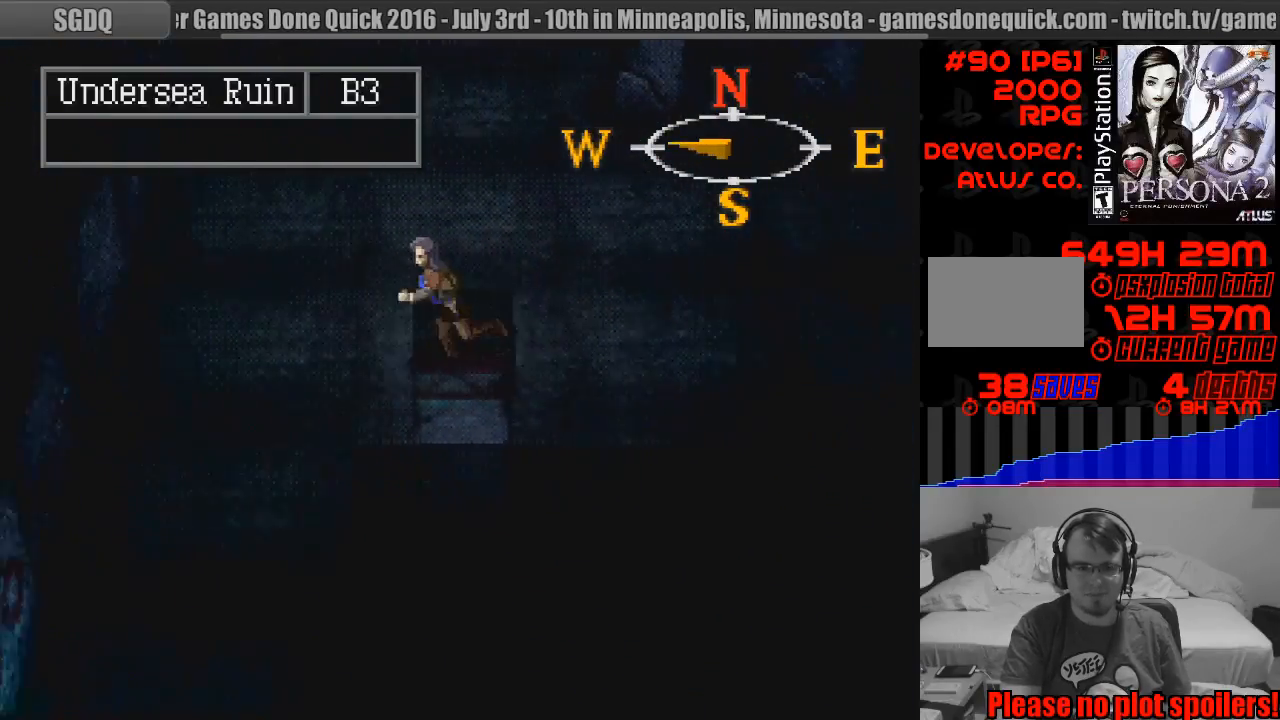
{"buttons": ["CIRCLE", "DPAD_DOWN"], "events": [[100, "DPAD_DOWN", "down"], [167, "DPAD_LEFT", "up"]]}
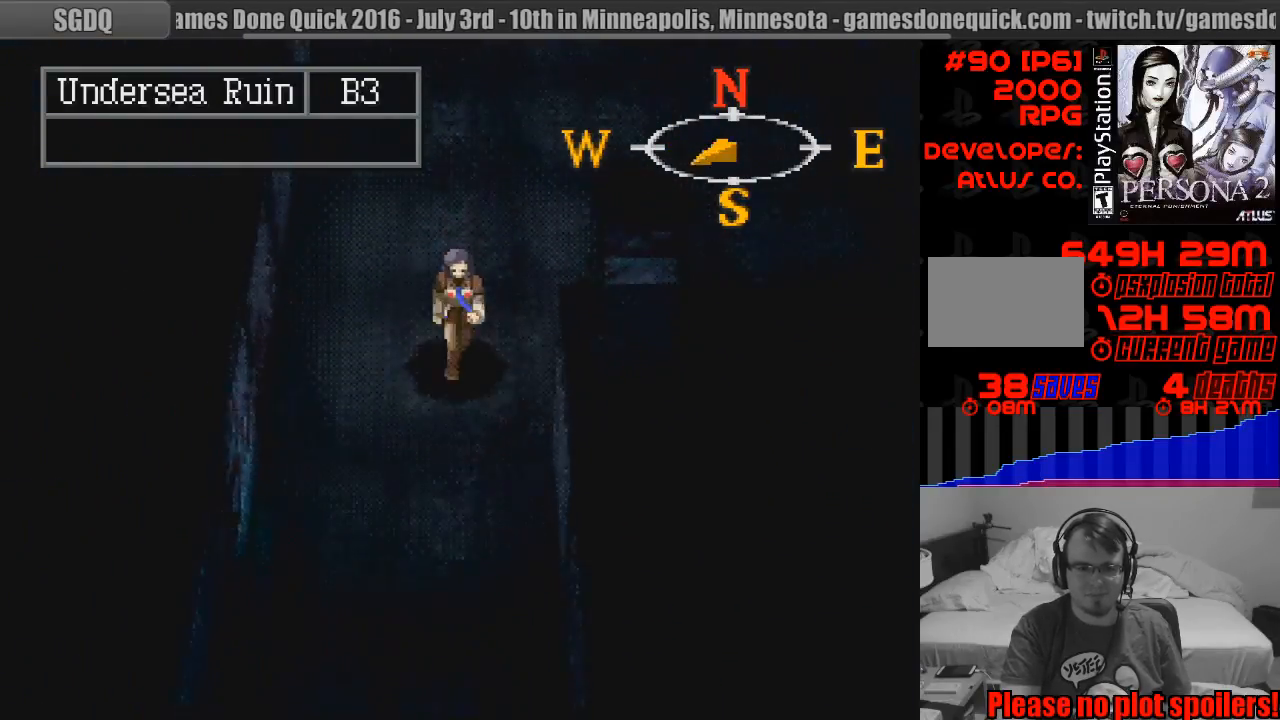
{"buttons": ["CIRCLE", "DPAD_DOWN"], "events": []}
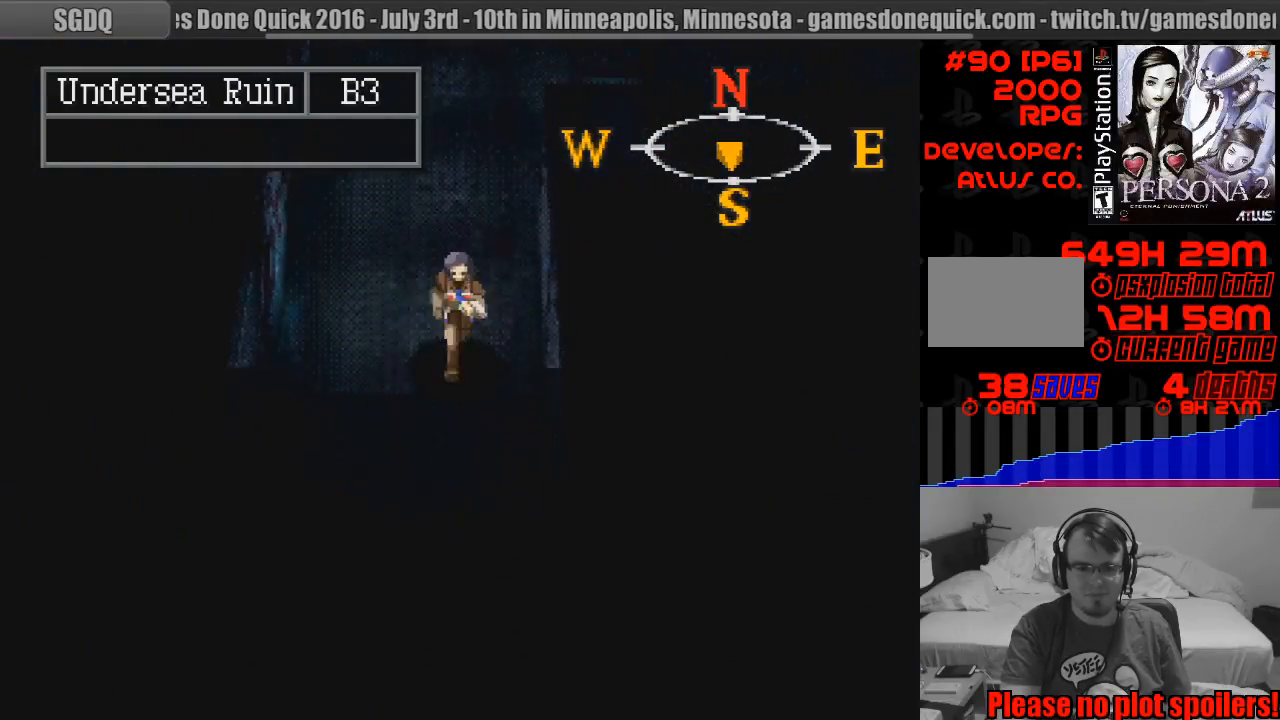
{"buttons": ["CIRCLE"], "events": [[83, "DPAD_DOWN", "up"]]}
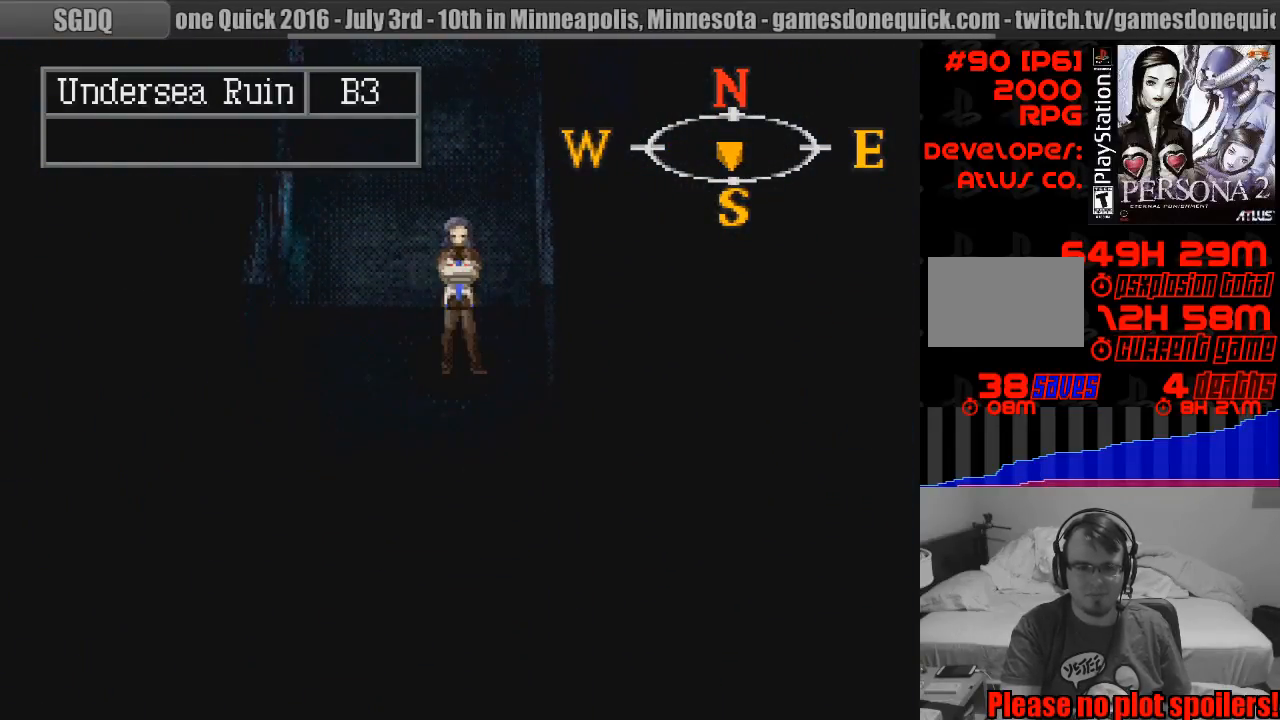
{"buttons": [], "events": [[50, "CIRCLE", "up"], [117, "TRIANGLE", "down"], [300, "TRIANGLE", "up"]]}
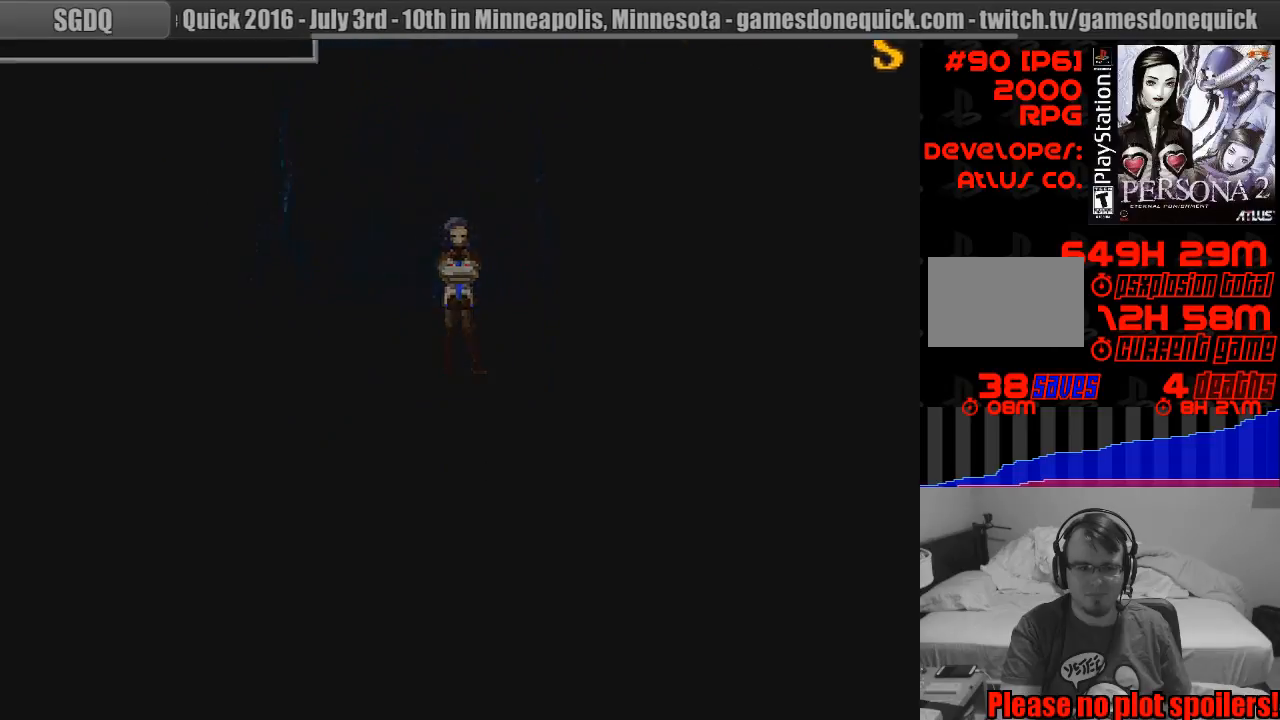
{"buttons": [], "events": []}
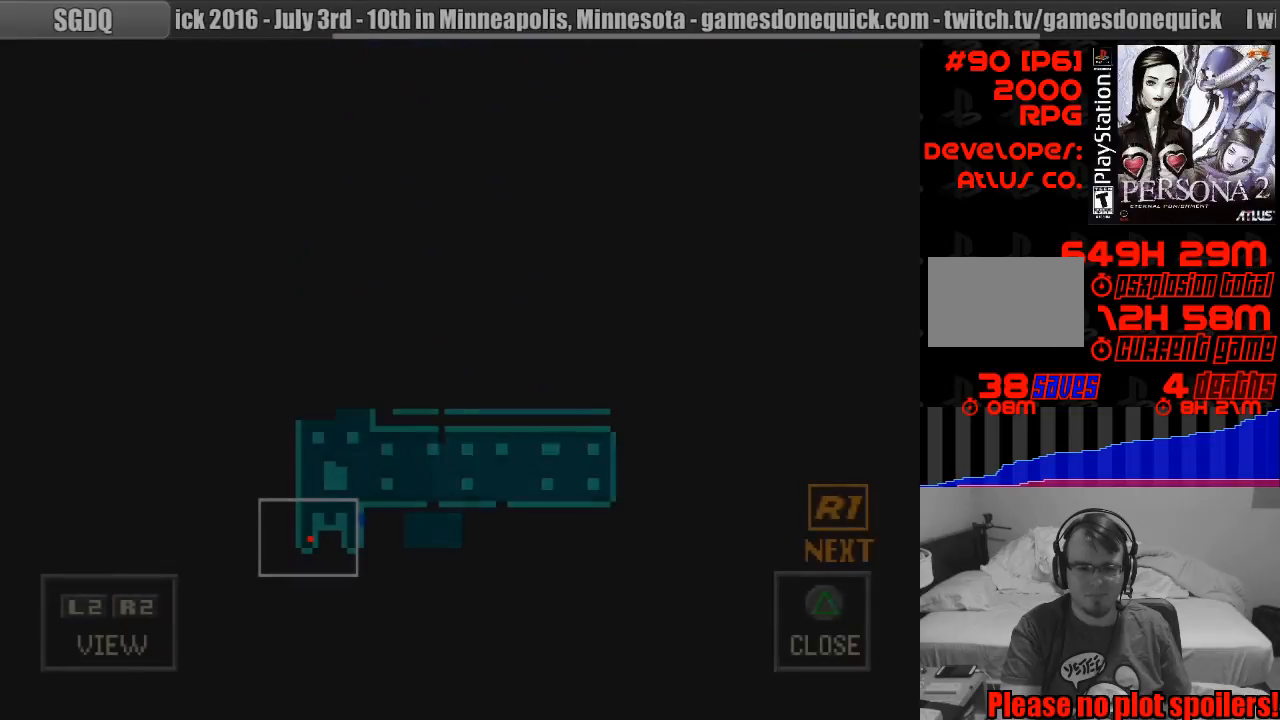
{"buttons": ["TRIANGLE"], "events": [[500, "TRIANGLE", "down"]]}
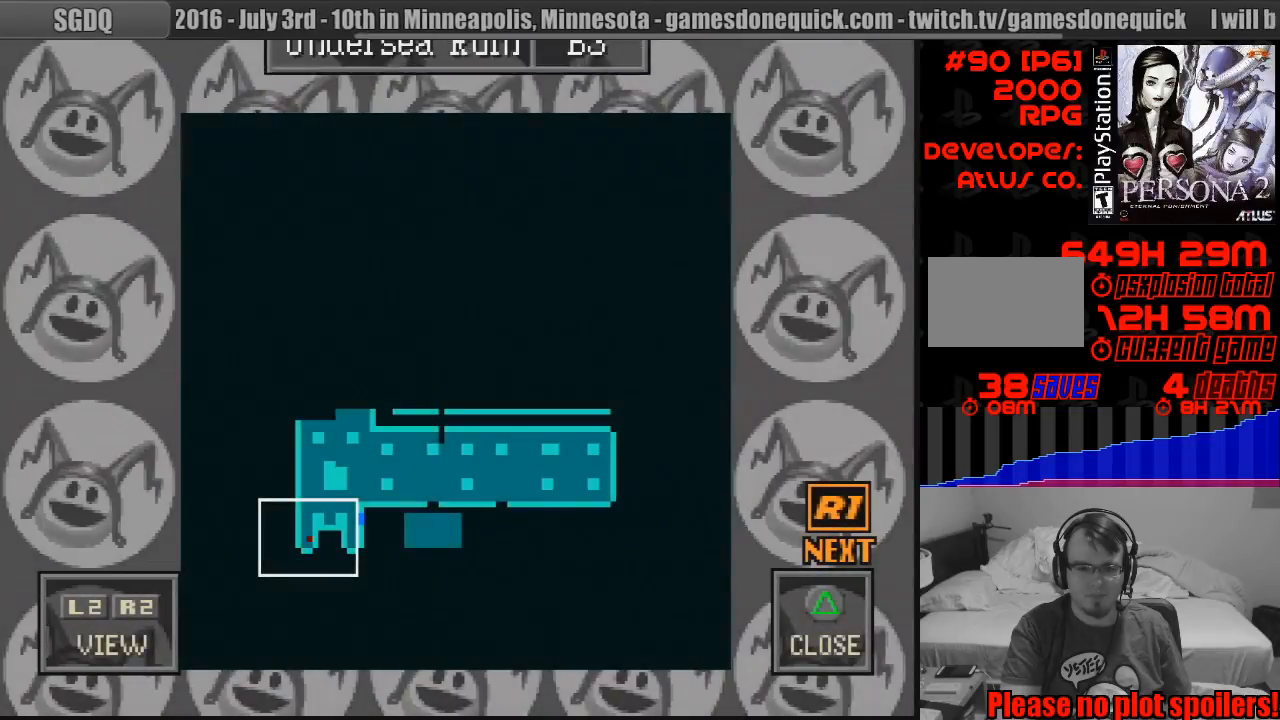
{"buttons": ["TRIANGLE"], "events": [[167, "TRIANGLE", "up"], [417, "TRIANGLE", "down"]]}
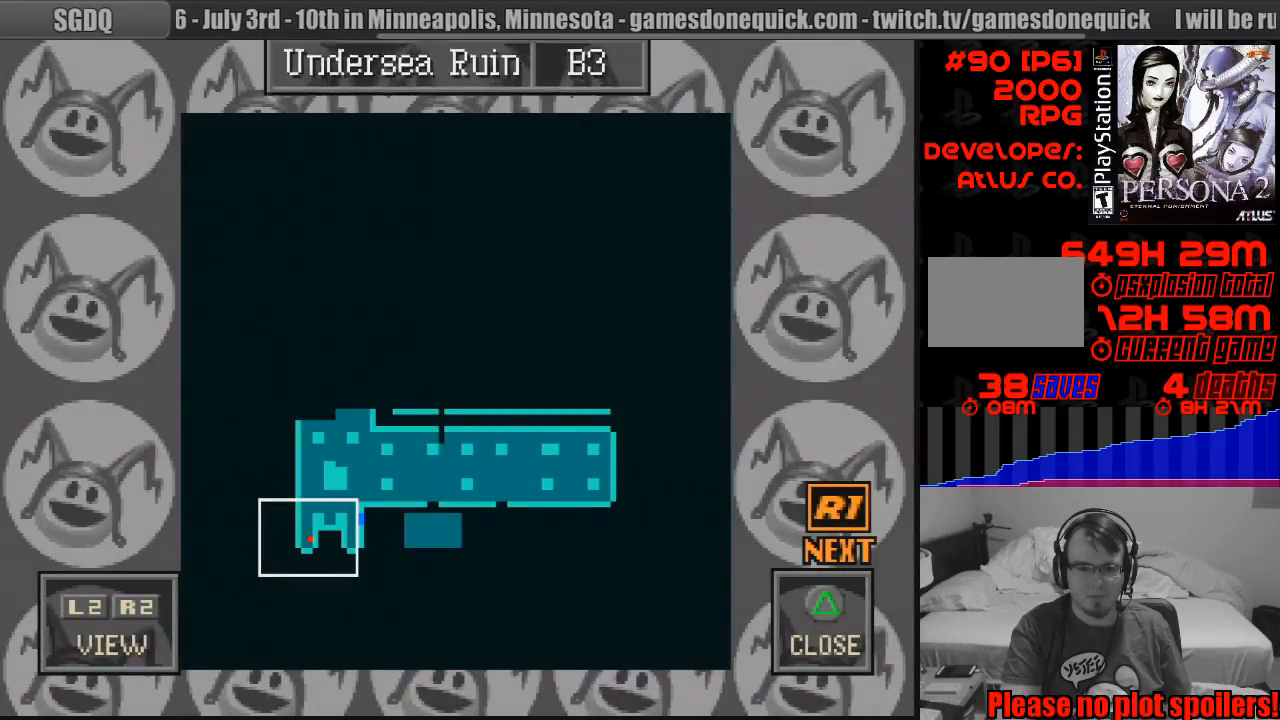
{"buttons": [], "events": [[33, "TRIANGLE", "up"], [117, "TRIANGLE", "down"], [233, "TRIANGLE", "up"]]}
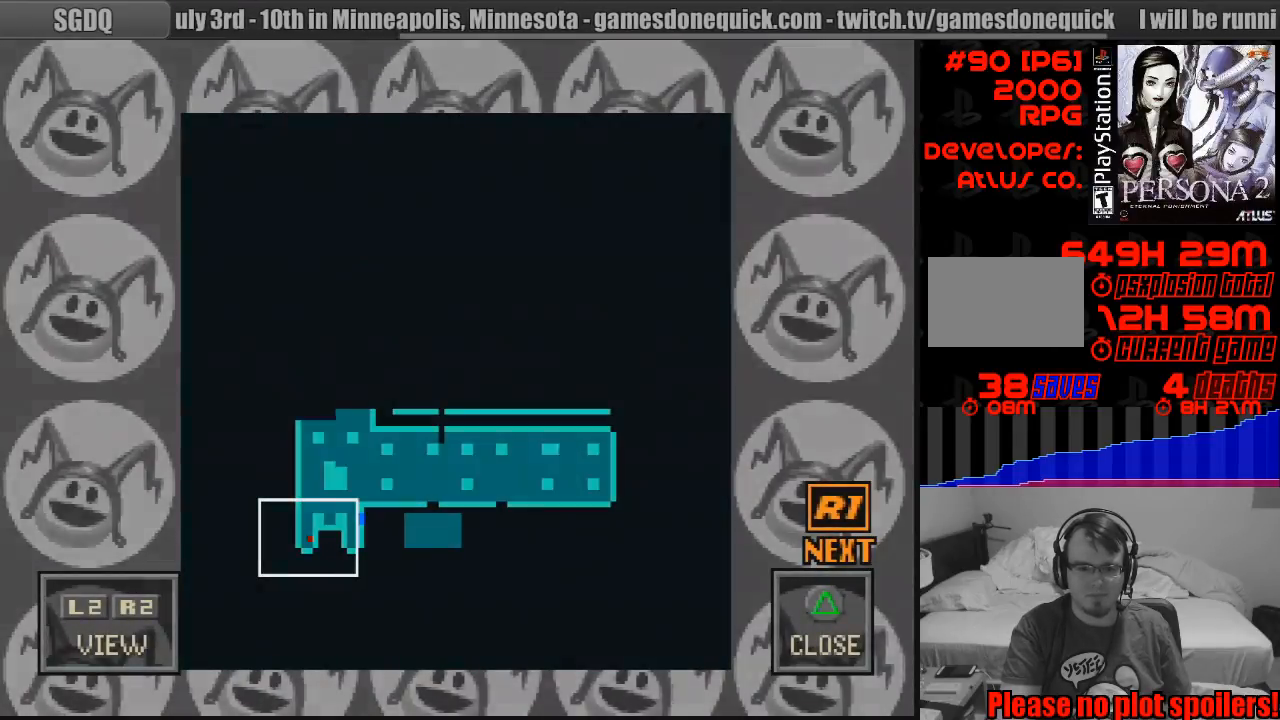
{"buttons": ["CIRCLE", "DPAD_UP"], "events": [[183, "CIRCLE", "down"], [217, "DPAD_UP", "down"]]}
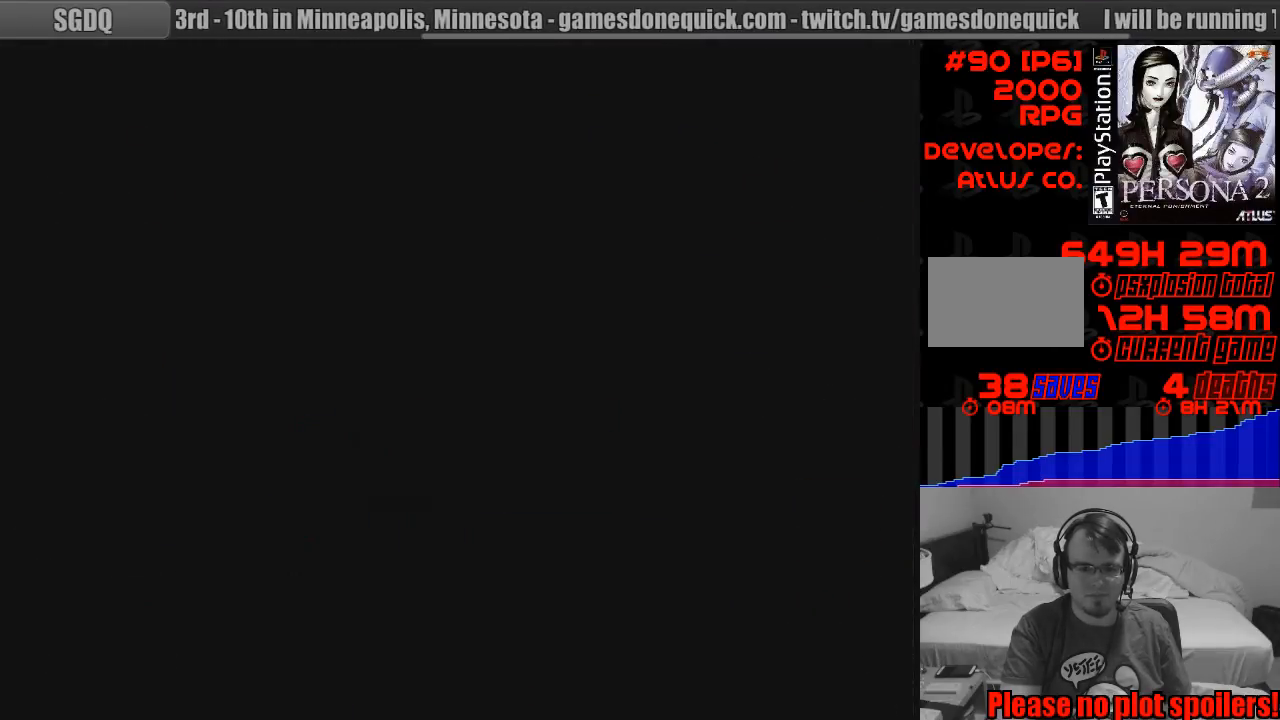
{"buttons": ["CIRCLE", "DPAD_UP"], "events": []}
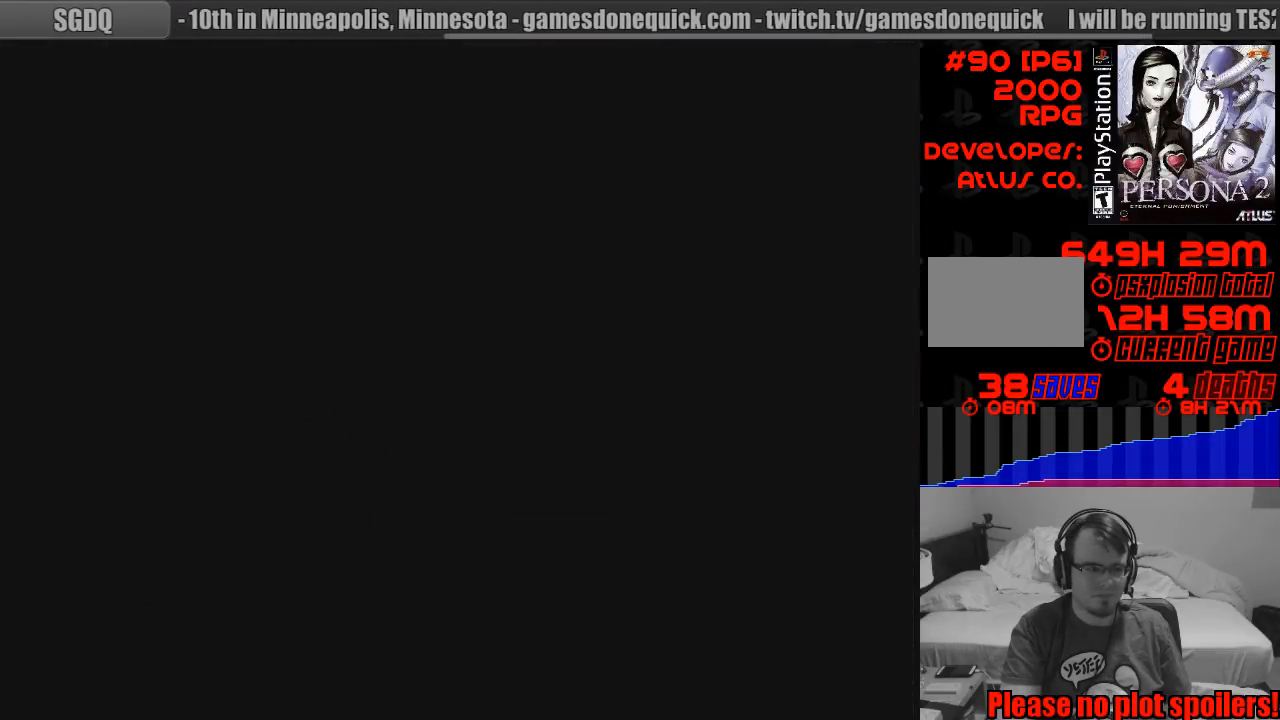
{"buttons": ["CIRCLE", "DPAD_UP"], "events": []}
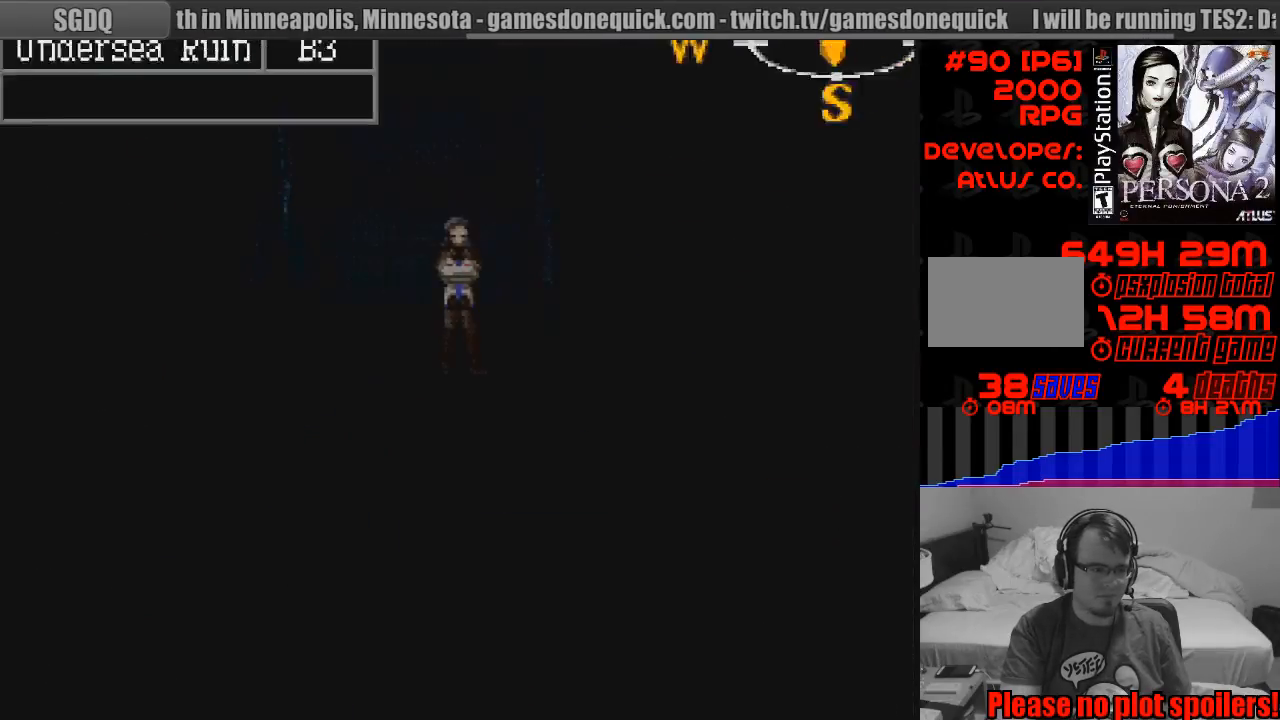
{"buttons": ["CIRCLE", "DPAD_UP"], "events": [[200, "CIRCLE", "up"], [217, "CIRCLE", "down"], [317, "TRIANGLE", "down"], [333, "TRIANGLE", "up"]]}
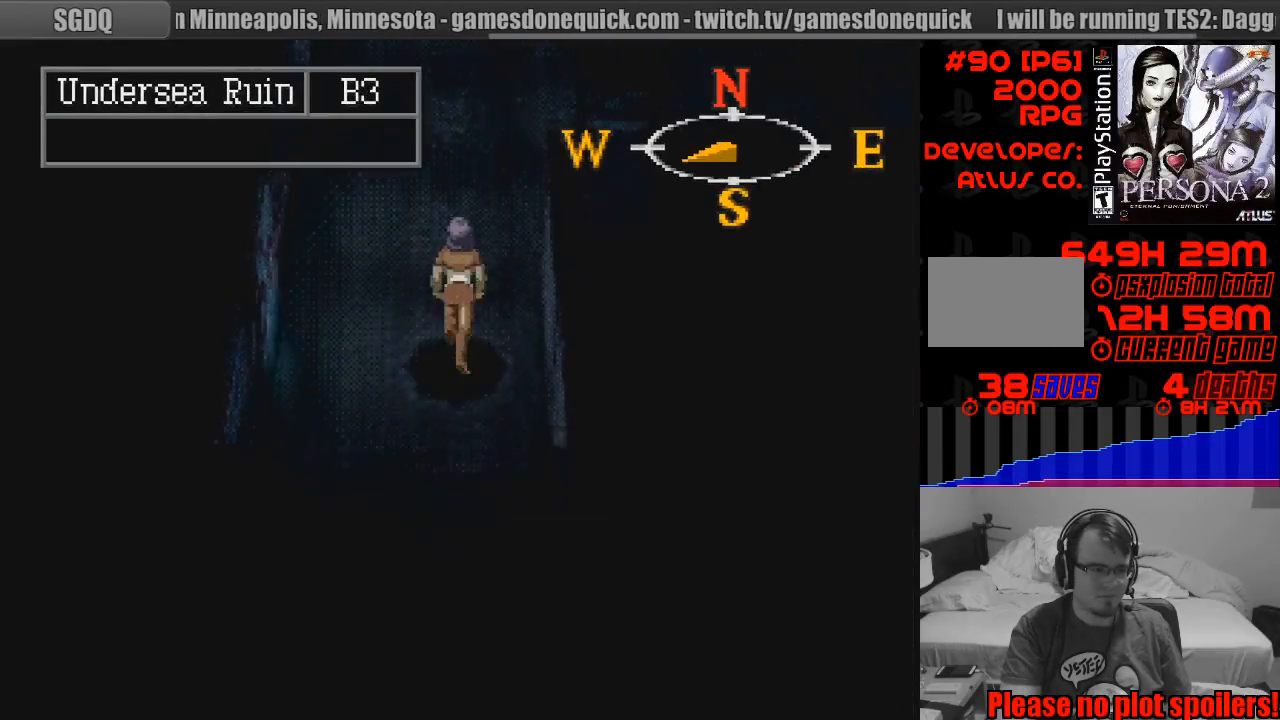
{"buttons": ["CIRCLE", "DPAD_UP", "DPAD_RIGHT"], "events": [[350, "DPAD_RIGHT", "down"]]}
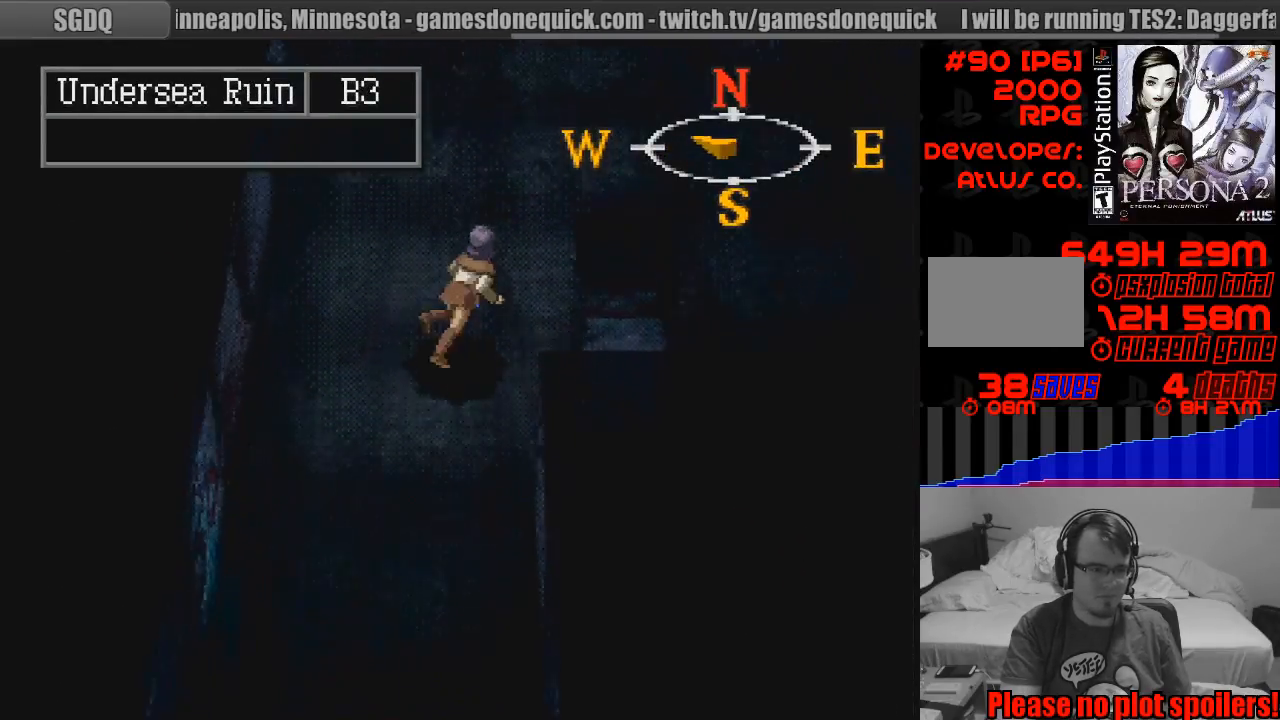
{"buttons": ["CIRCLE", "DPAD_RIGHT"], "events": [[350, "DPAD_UP", "up"]]}
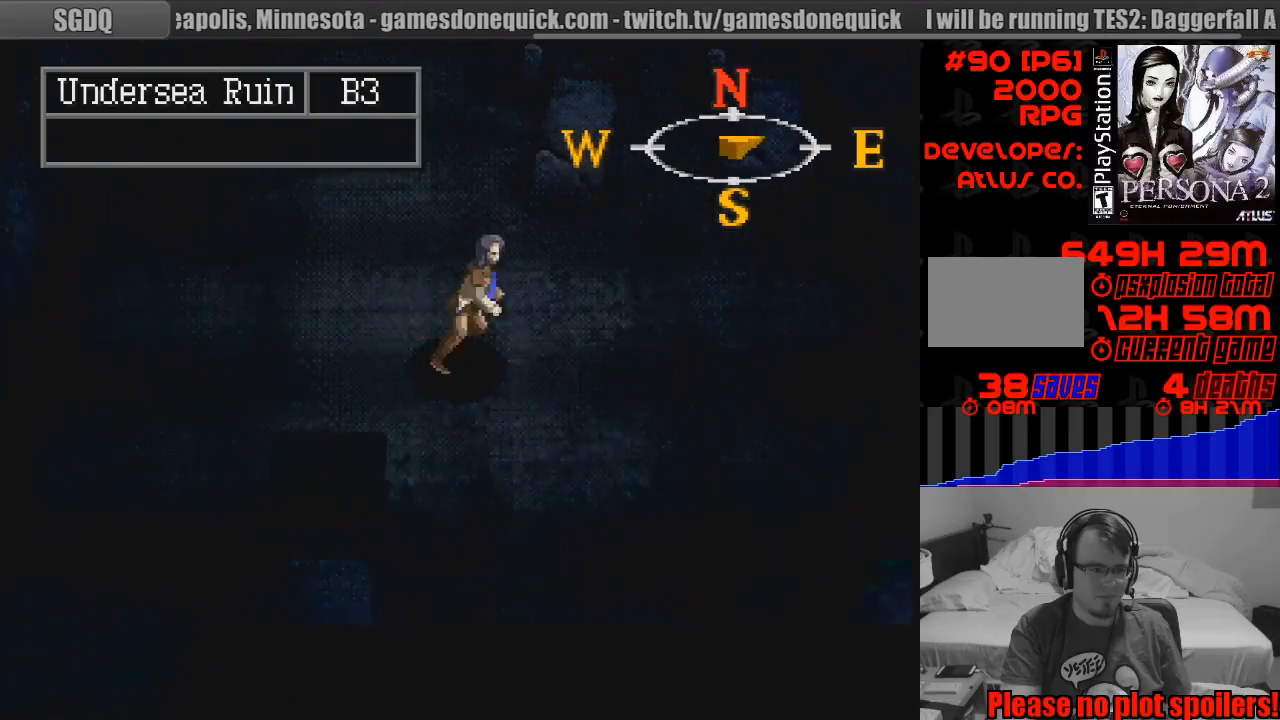
{"buttons": ["CIRCLE", "DPAD_DOWN", "DPAD_RIGHT"], "events": [[483, "DPAD_DOWN", "down"]]}
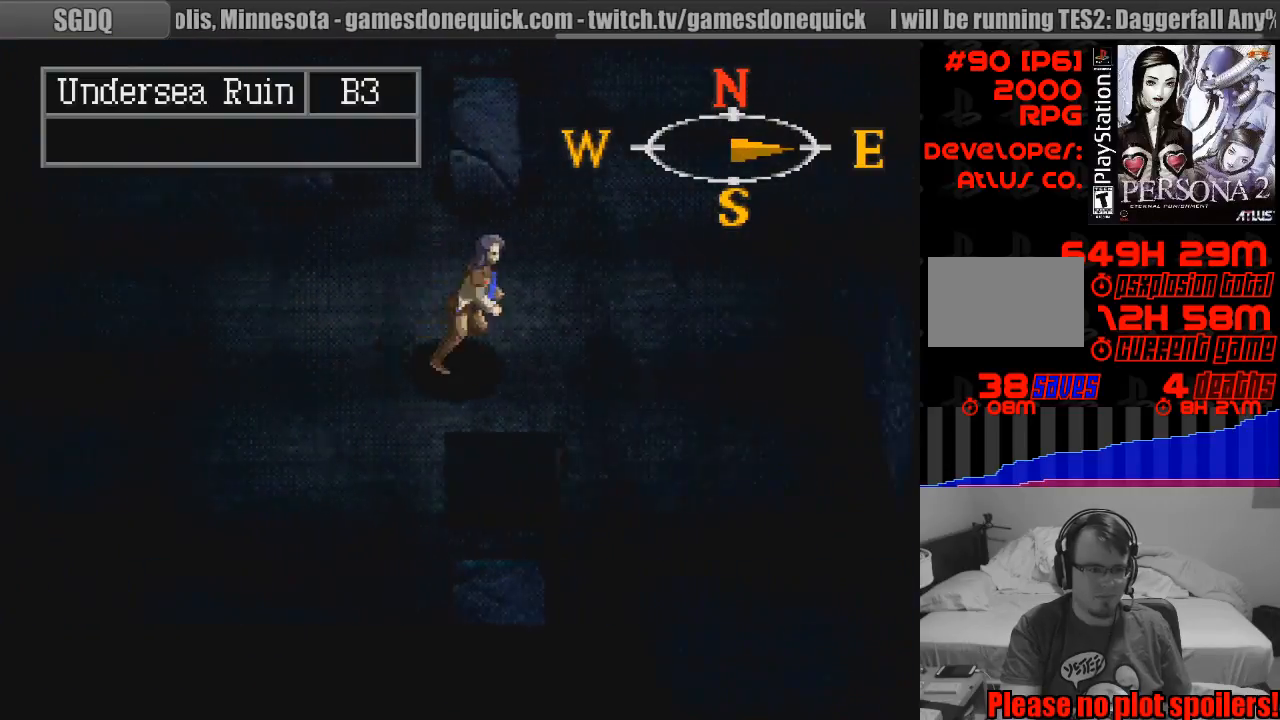
{"buttons": ["CIRCLE", "DPAD_DOWN"], "events": [[383, "DPAD_RIGHT", "up"]]}
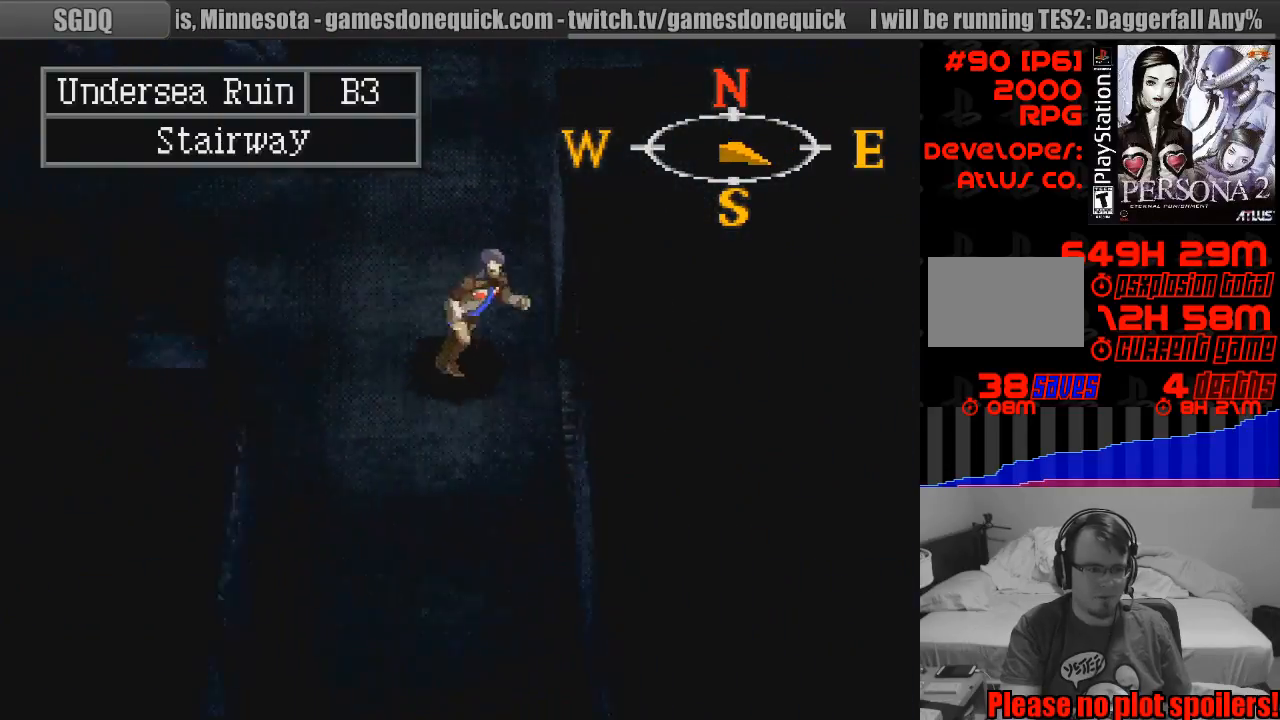
{"buttons": ["CIRCLE", "DPAD_DOWN", "DPAD_RIGHT"], "events": [[367, "DPAD_RIGHT", "down"]]}
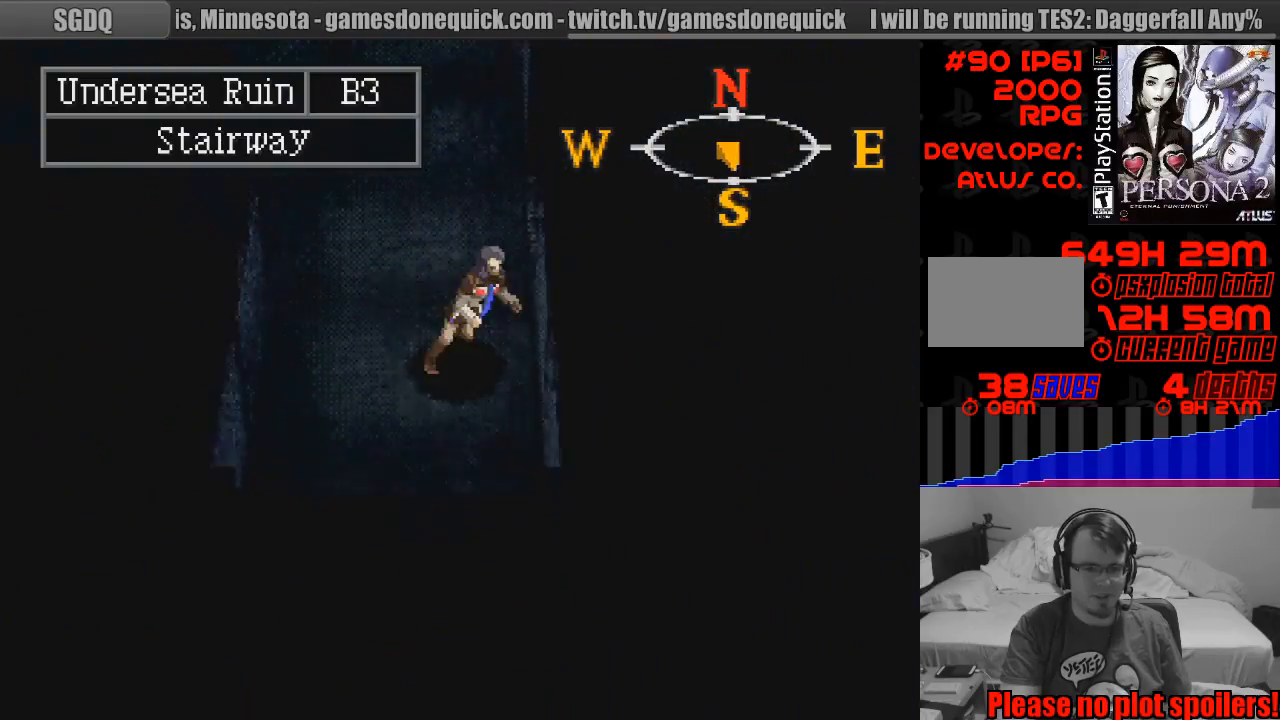
{"buttons": ["CIRCLE", "DPAD_UP"], "events": [[67, "DPAD_DOWN", "up"], [283, "DPAD_UP", "down"], [317, "DPAD_RIGHT", "up"]]}
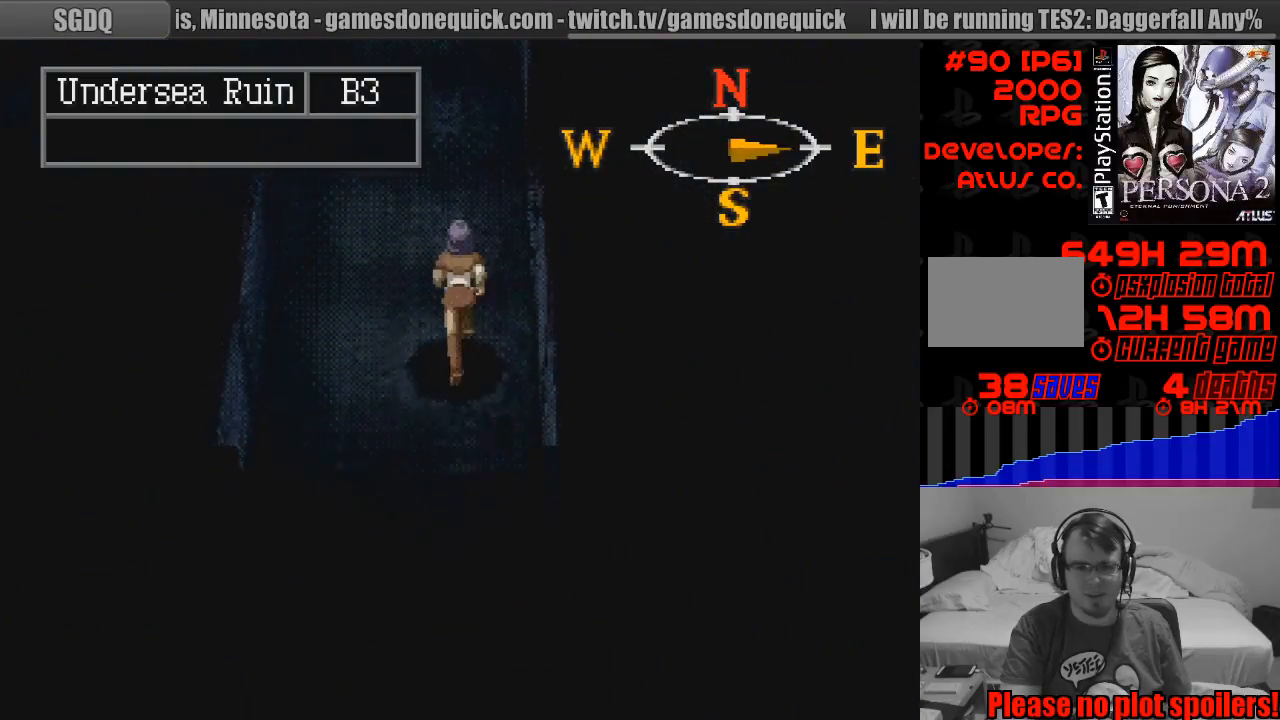
{"buttons": ["CIRCLE", "DPAD_RIGHT"], "events": [[17, "DPAD_RIGHT", "down"], [200, "DPAD_UP", "up"]]}
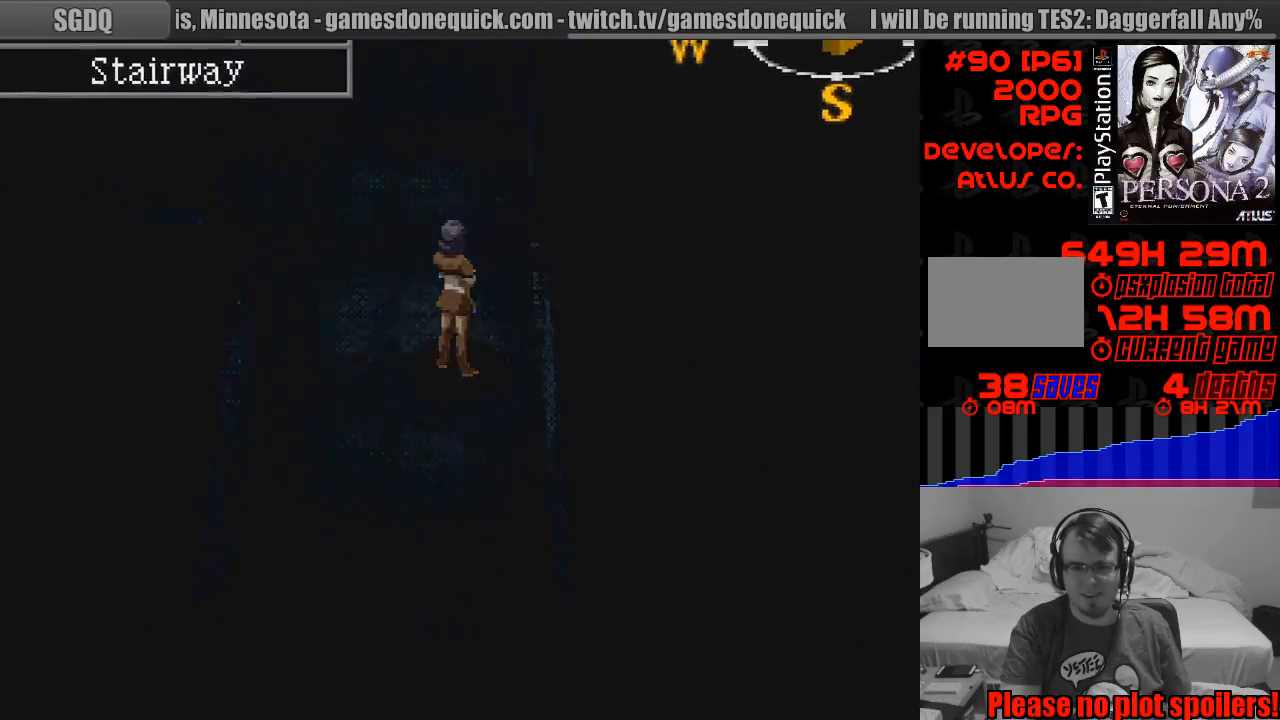
{"buttons": [], "events": [[50, "DPAD_RIGHT", "up"], [67, "DPAD_RIGHT", "down"], [167, "DPAD_RIGHT", "up"], [200, "CIRCLE", "up"]]}
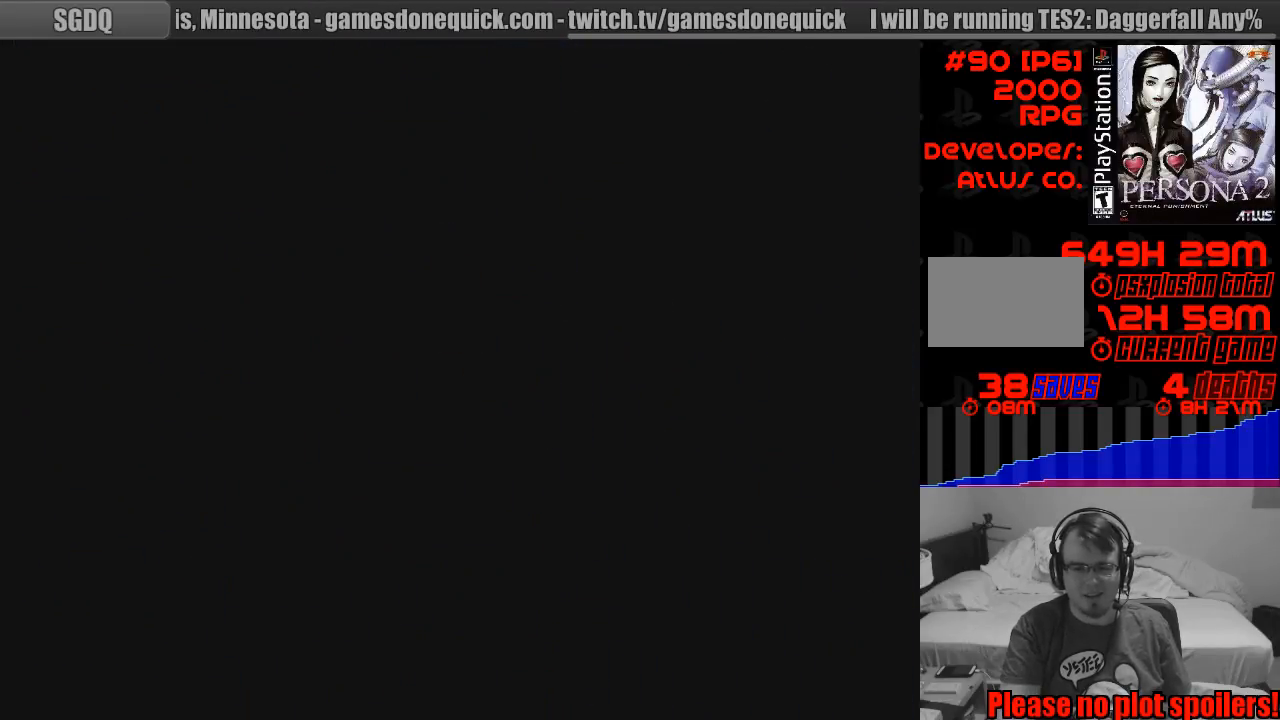
{"buttons": [], "events": []}
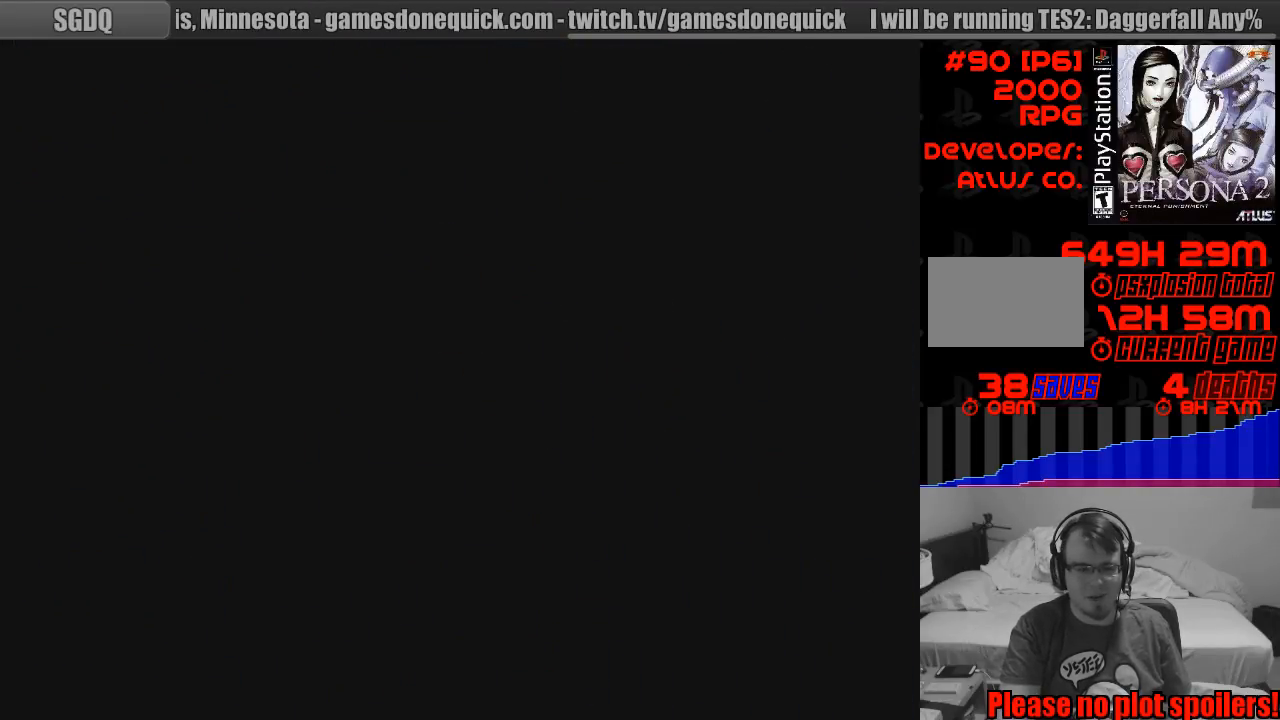
{"buttons": [], "events": []}
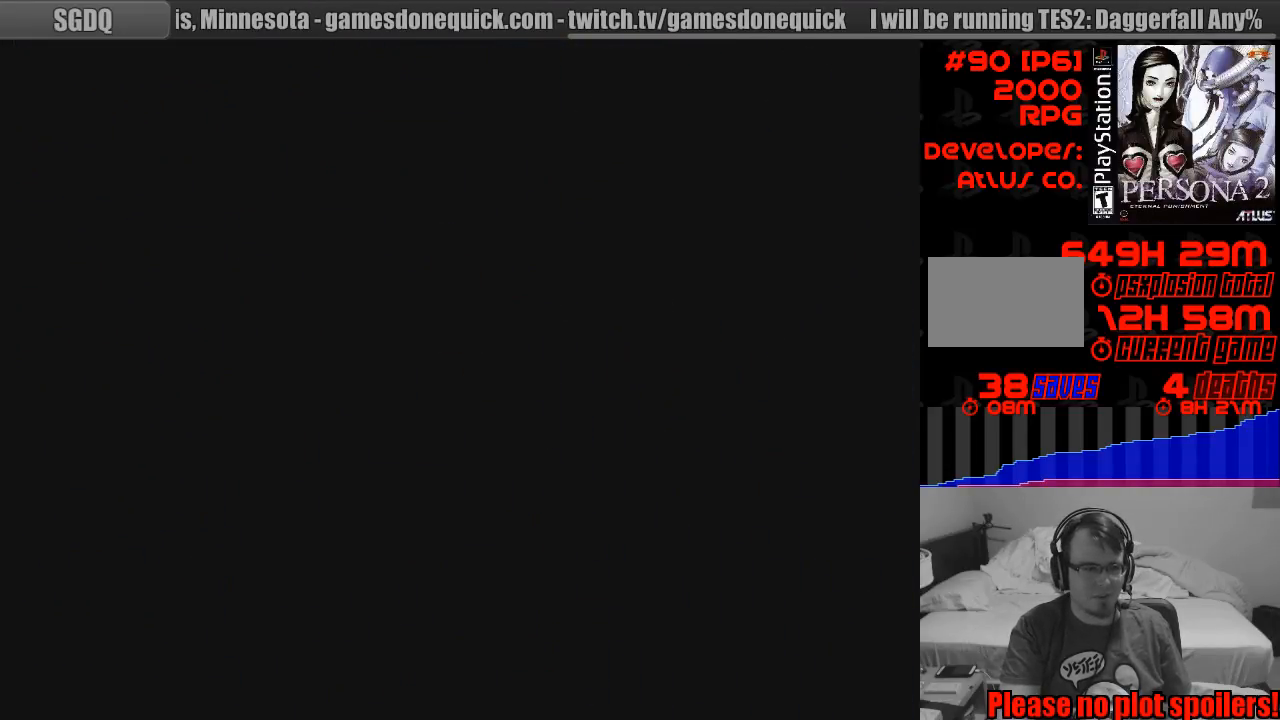
{"buttons": [], "events": []}
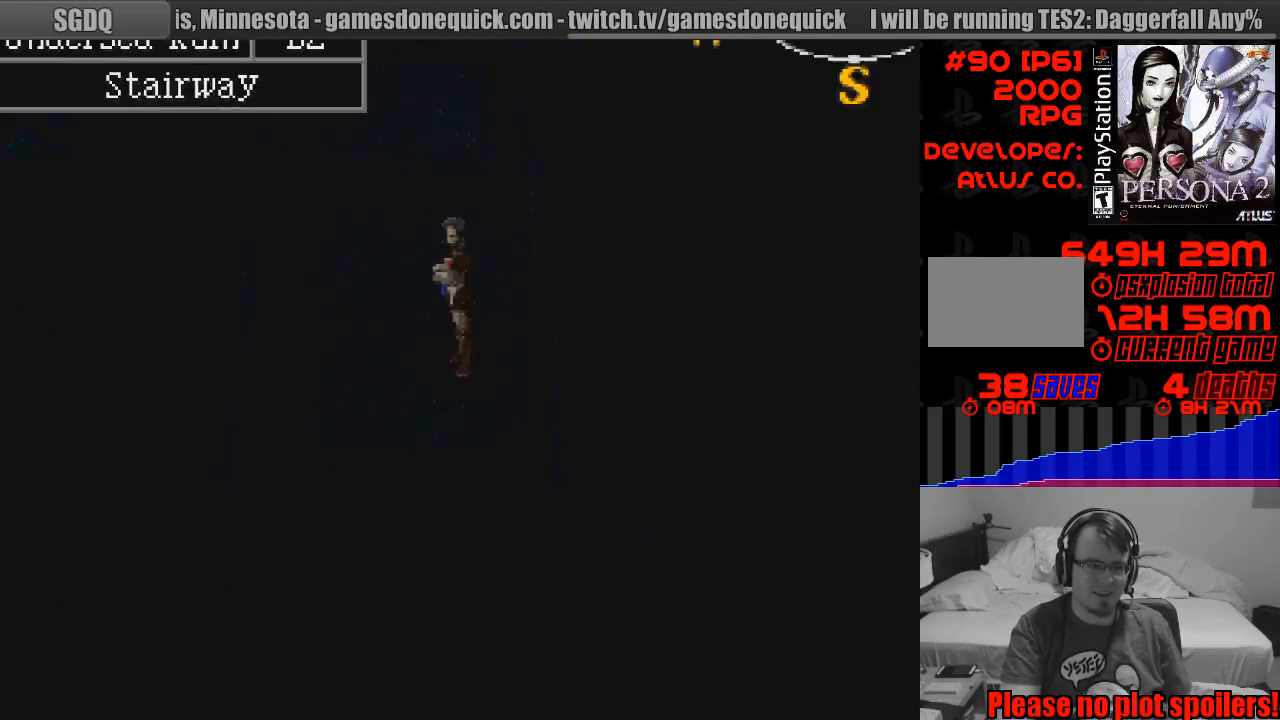
{"buttons": [], "events": []}
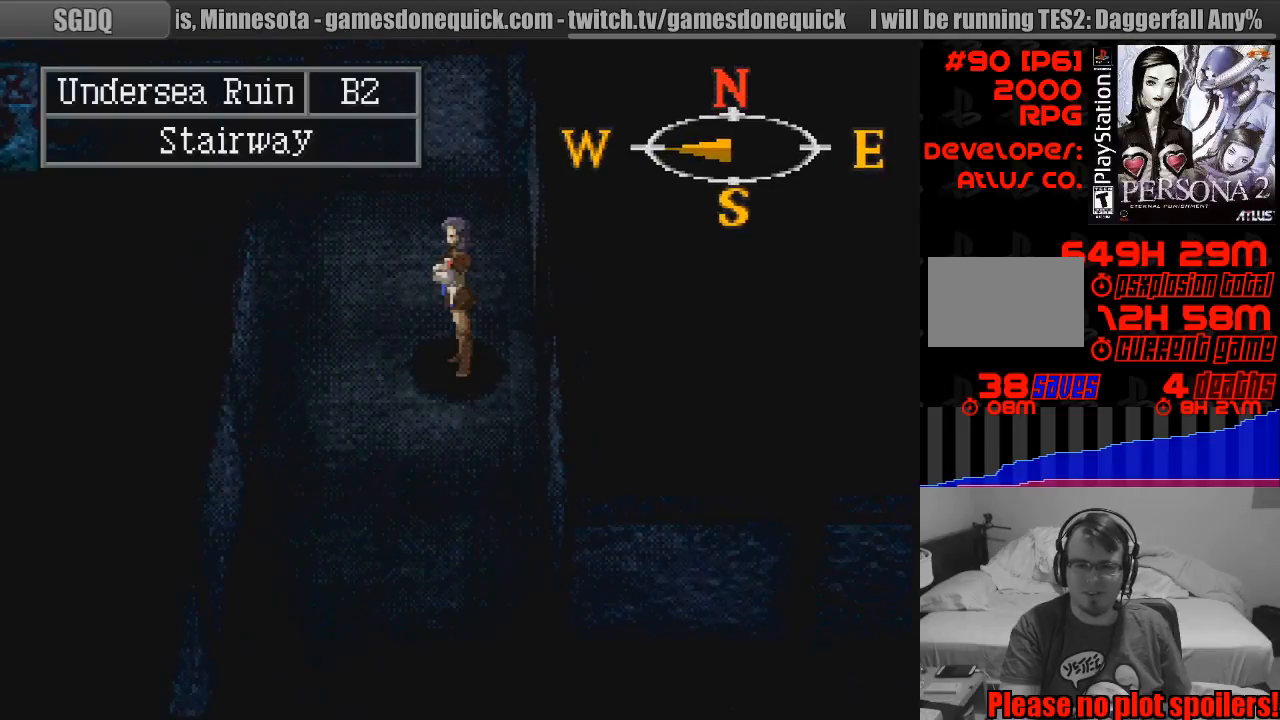
{"buttons": [], "events": [[117, "TRIANGLE", "down"], [333, "TRIANGLE", "up"]]}
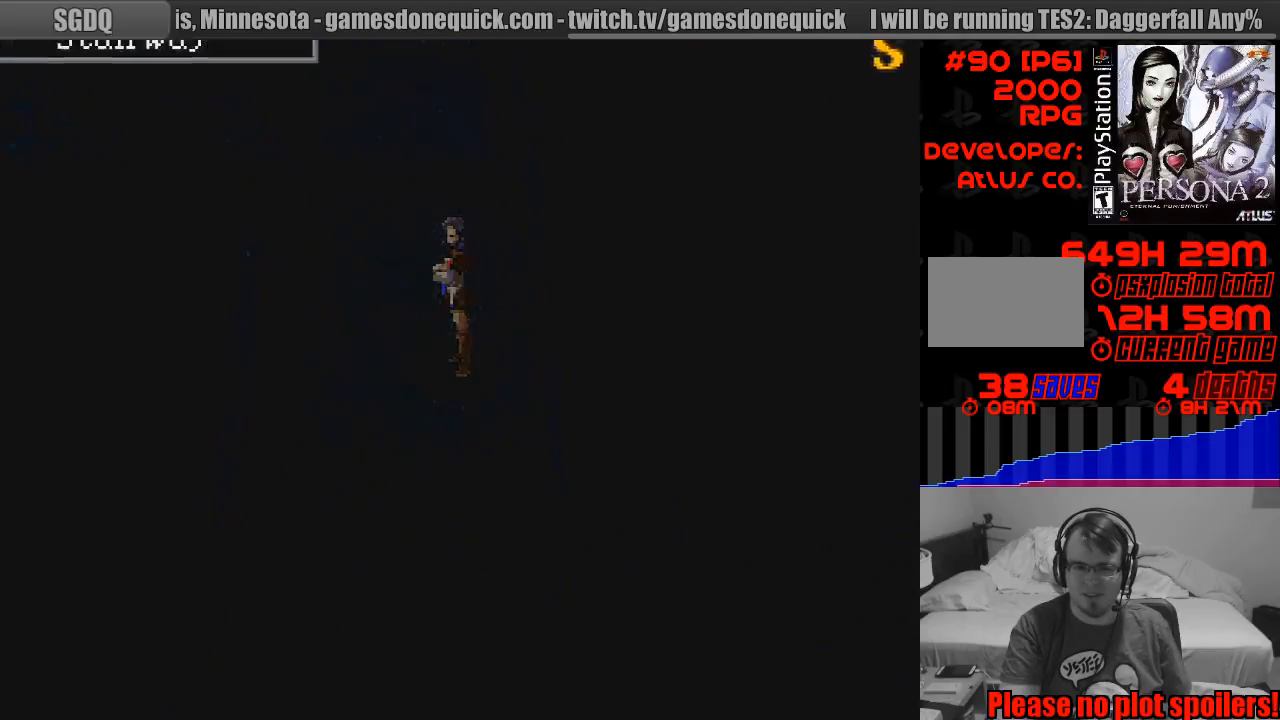
{"buttons": [], "events": []}
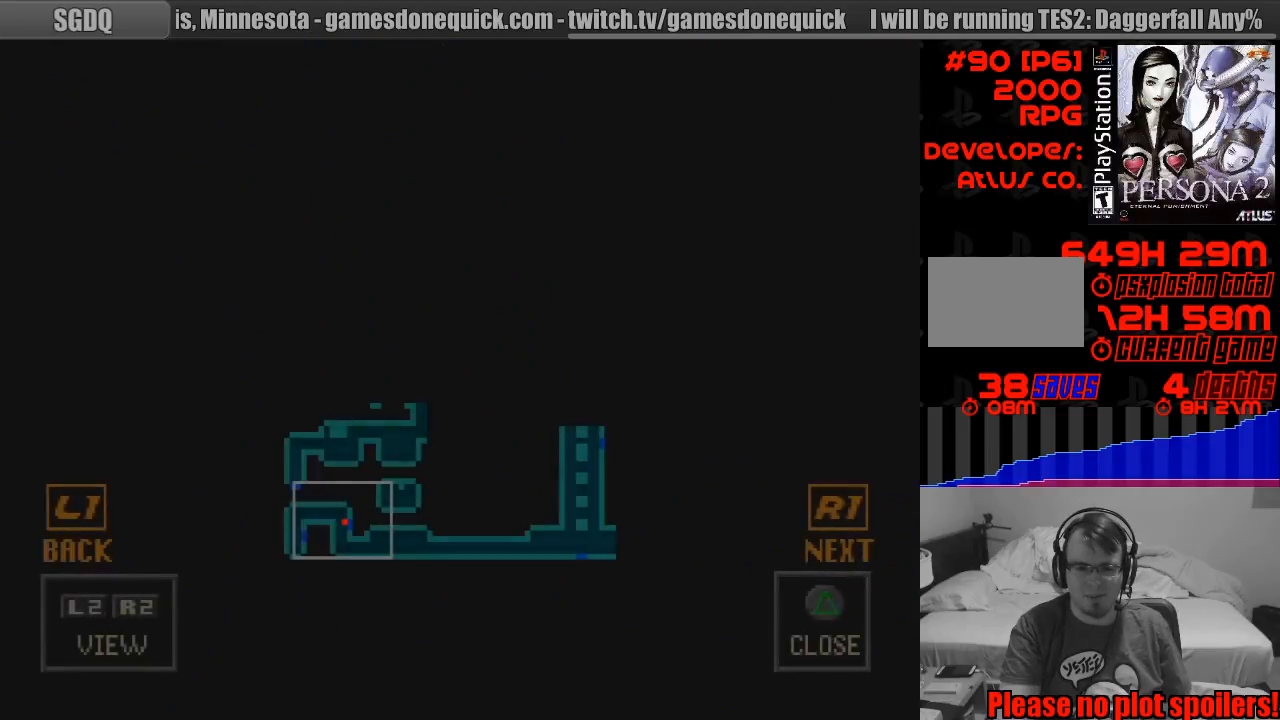
{"buttons": [], "events": []}
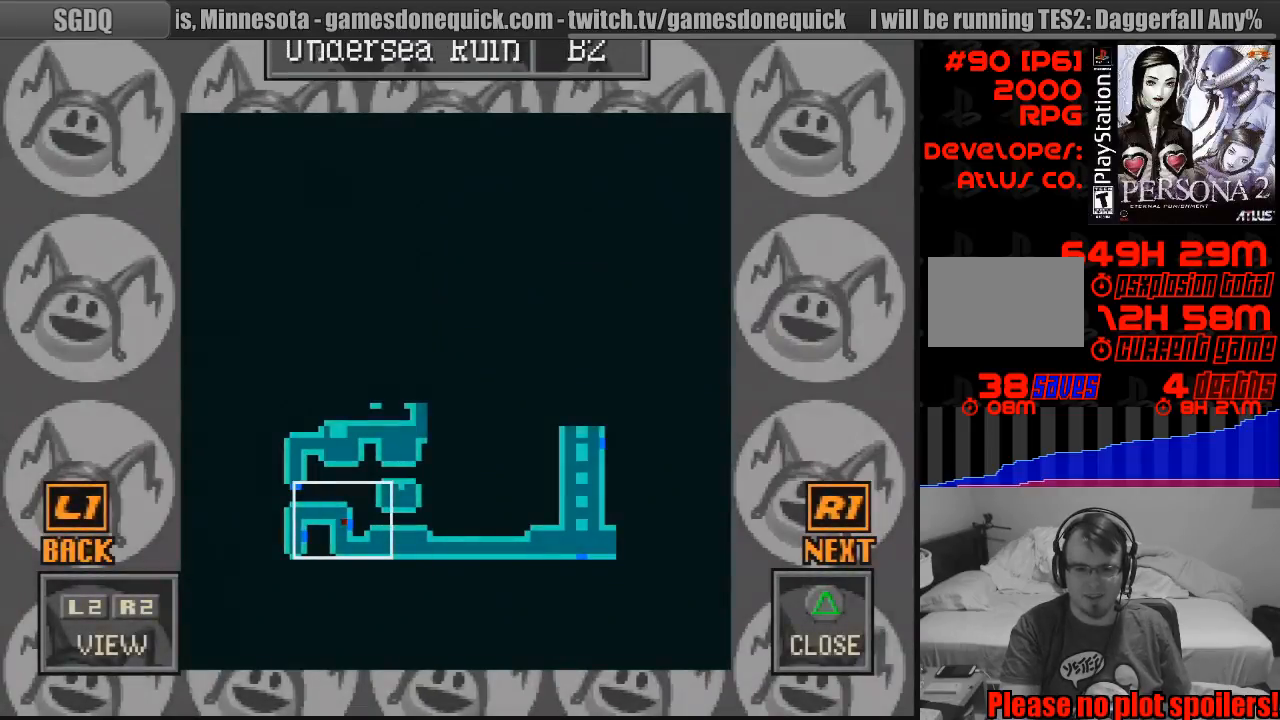
{"buttons": [], "events": []}